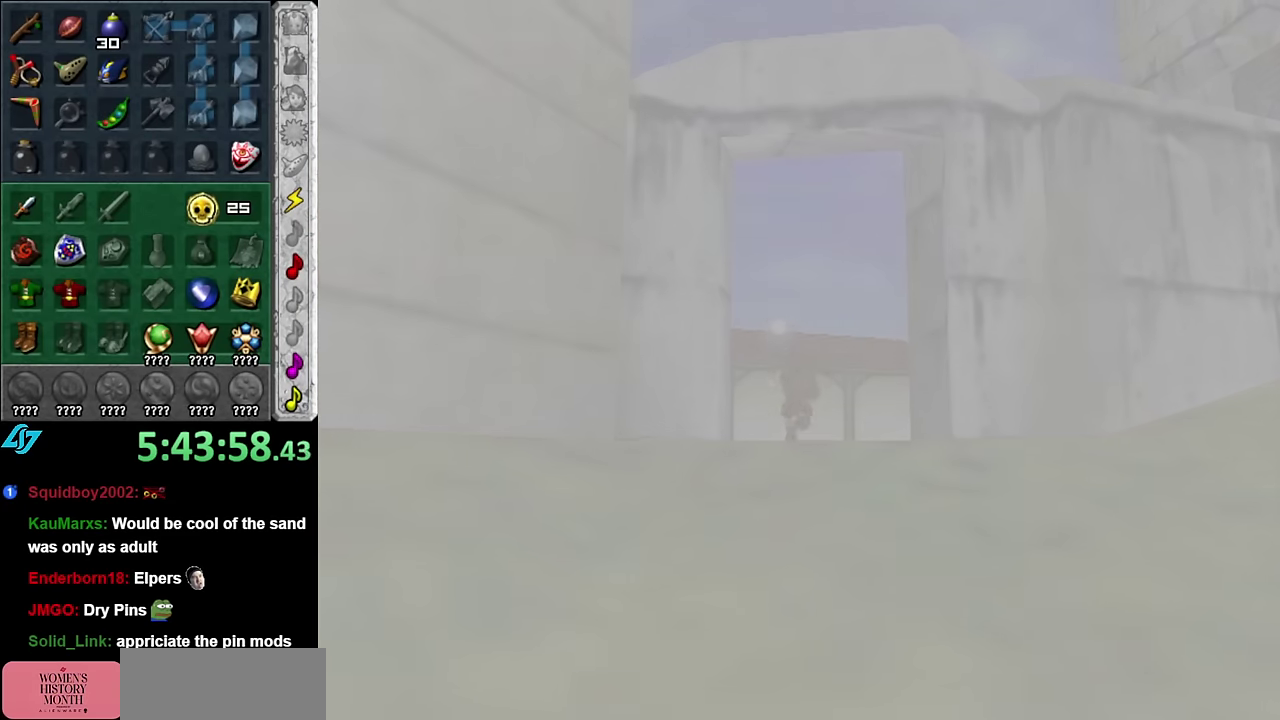
Gameplay with a controller (Nintendo layout); each line is a JSON object with the inputs held at the frame after it. "events" lists button and stick changes between this image and that frame as [ms after this image, input, new state], when the widget could be followed in between. Not read: L3 R2 R3 Y.
{"buttons": [], "left_stick": "up", "right_stick": "center", "events": [[200, "left_stick", "center"], [383, "left_stick", "up"]]}
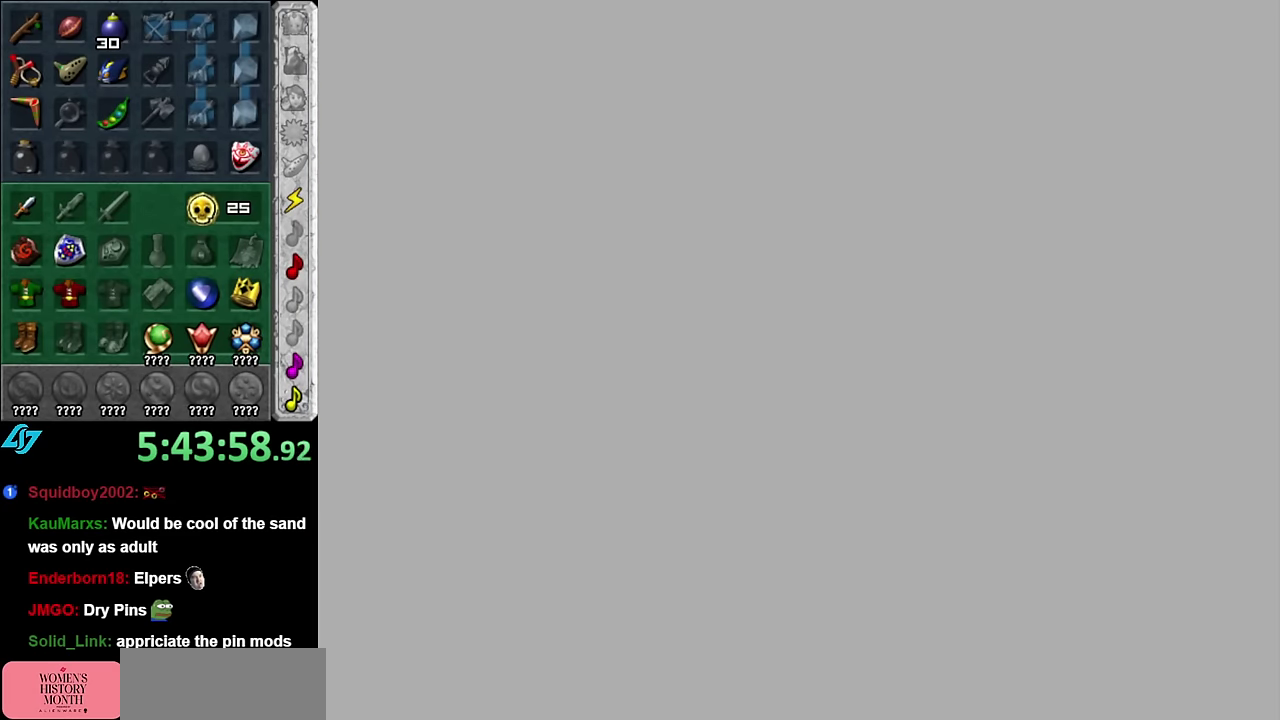
{"buttons": [], "left_stick": "up", "right_stick": "center", "events": []}
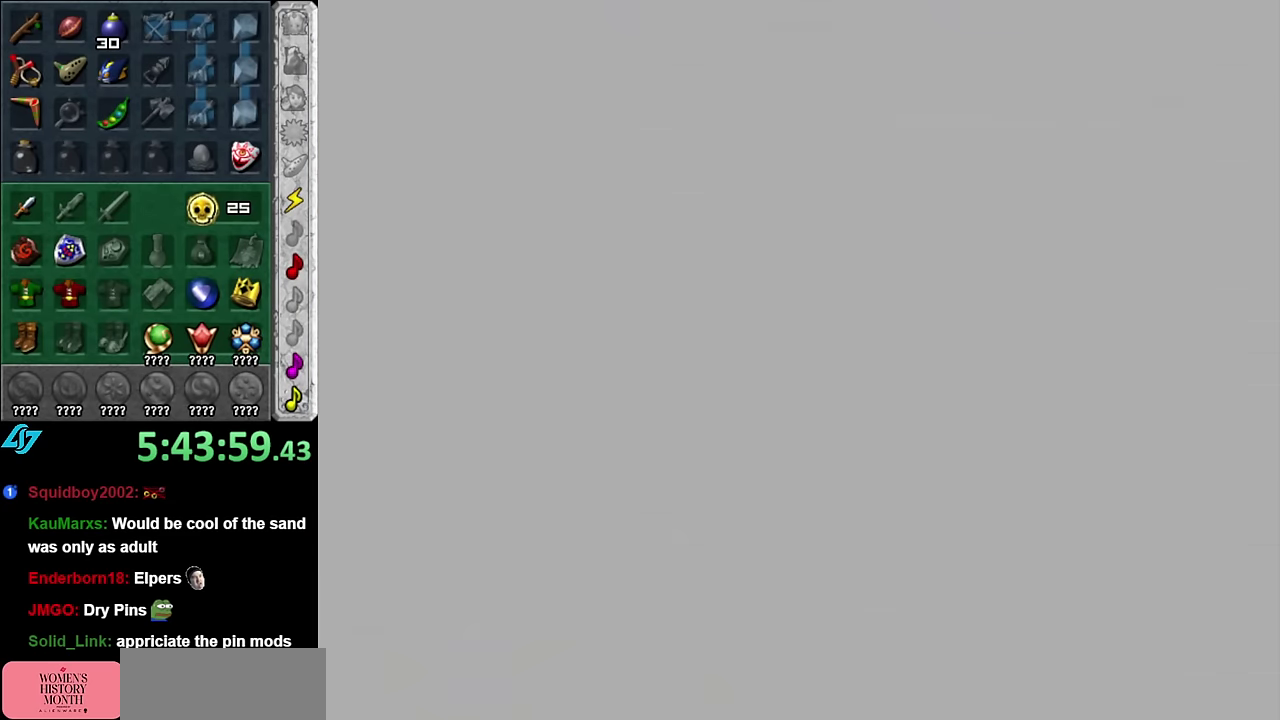
{"buttons": [], "left_stick": "up-left", "right_stick": "center", "events": [[483, "left_stick", "up-left"]]}
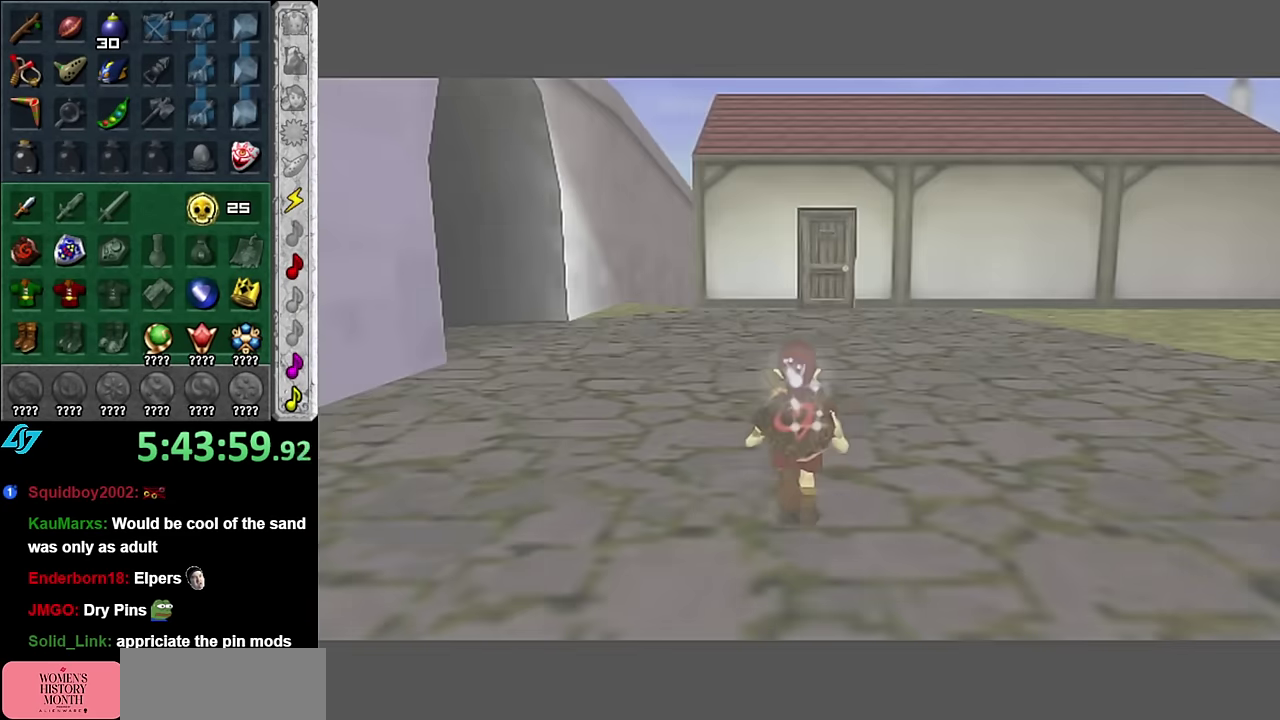
{"buttons": ["L1"], "left_stick": "up", "right_stick": "center", "events": [[300, "A", "down"], [450, "A", "up"], [450, "L1", "down"], [450, "left_stick", "up"]]}
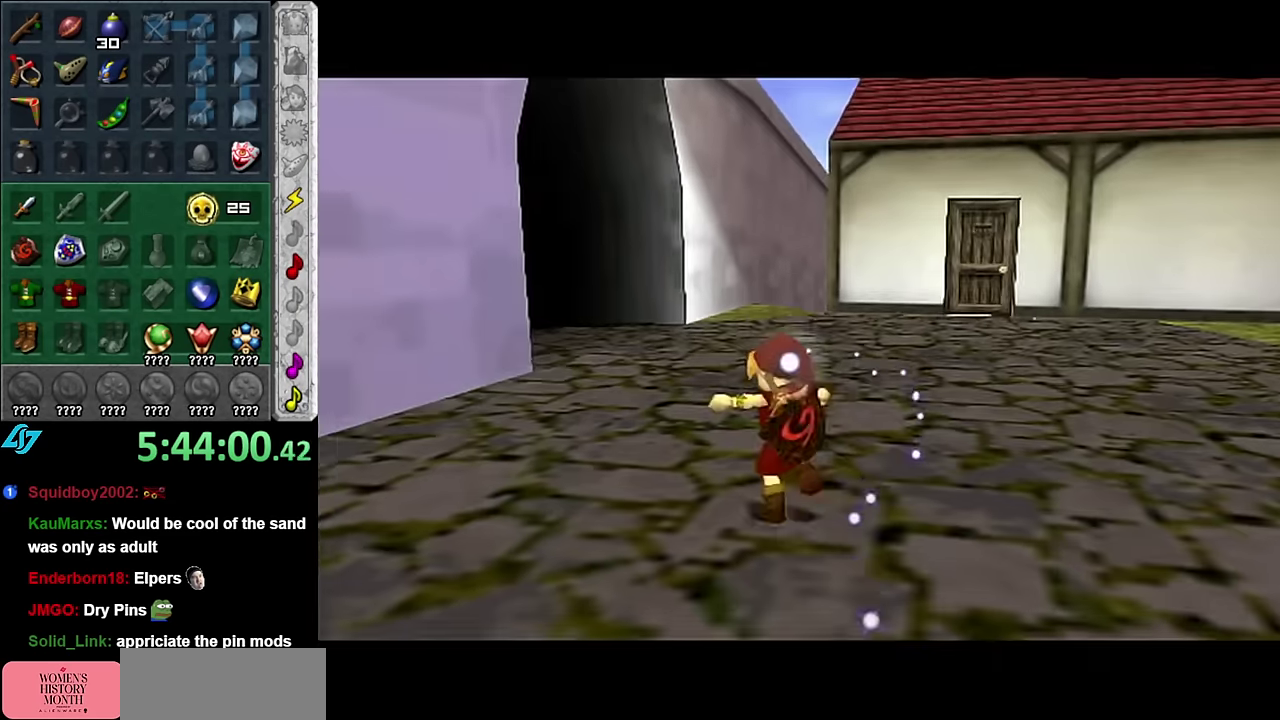
{"buttons": [], "left_stick": "up", "right_stick": "center", "events": [[166, "L1", "up"]]}
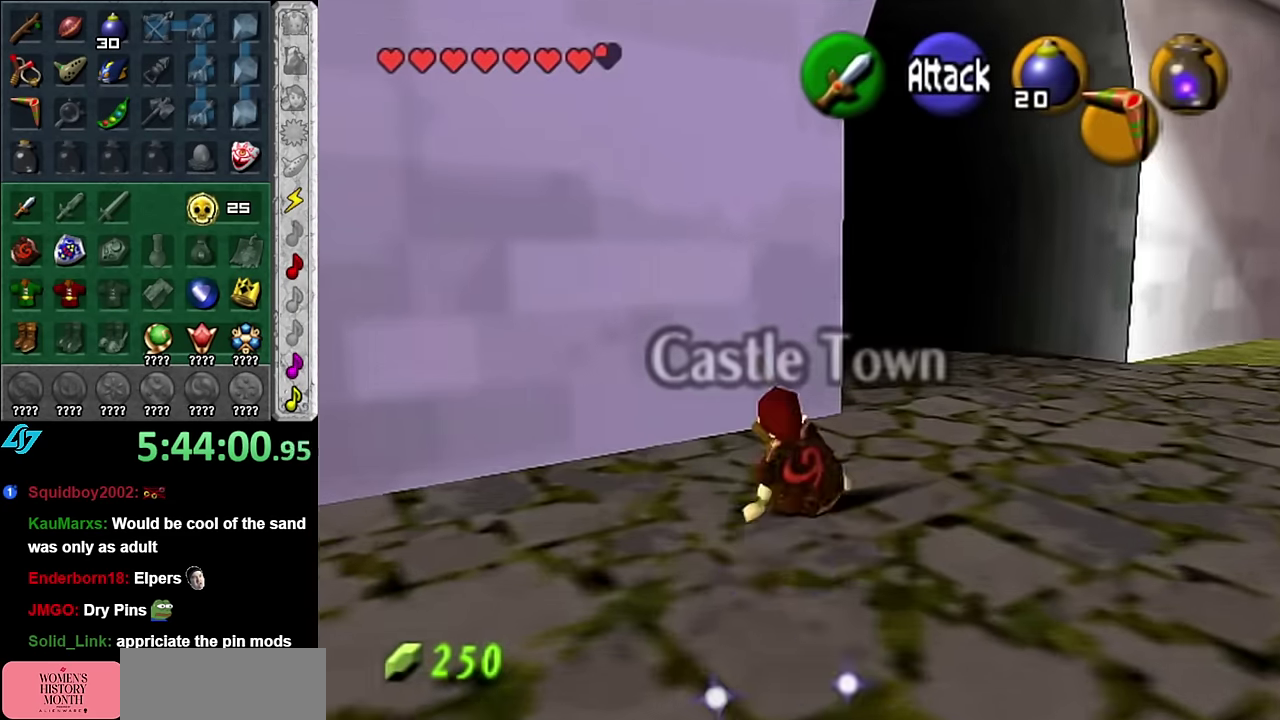
{"buttons": [], "left_stick": "up", "right_stick": "center", "events": [[50, "A", "down"], [233, "A", "up"]]}
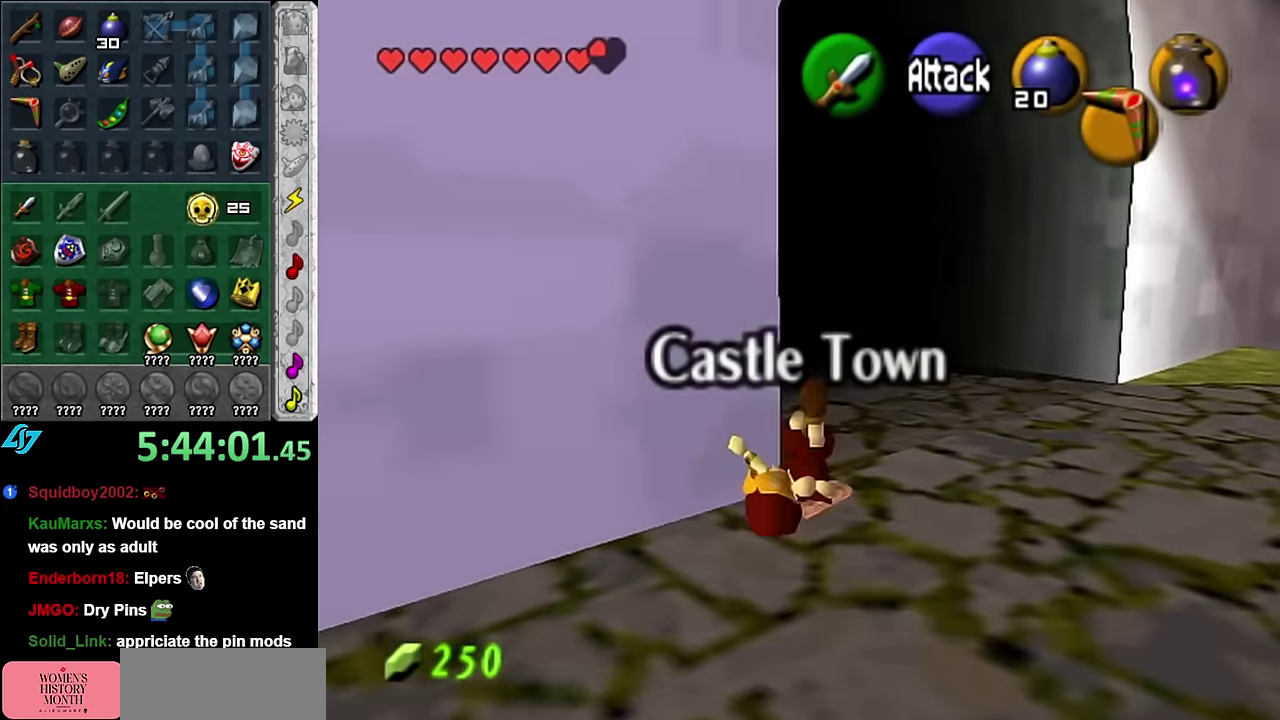
{"buttons": [], "left_stick": "center", "right_stick": "center", "events": [[484, "left_stick", "center"]]}
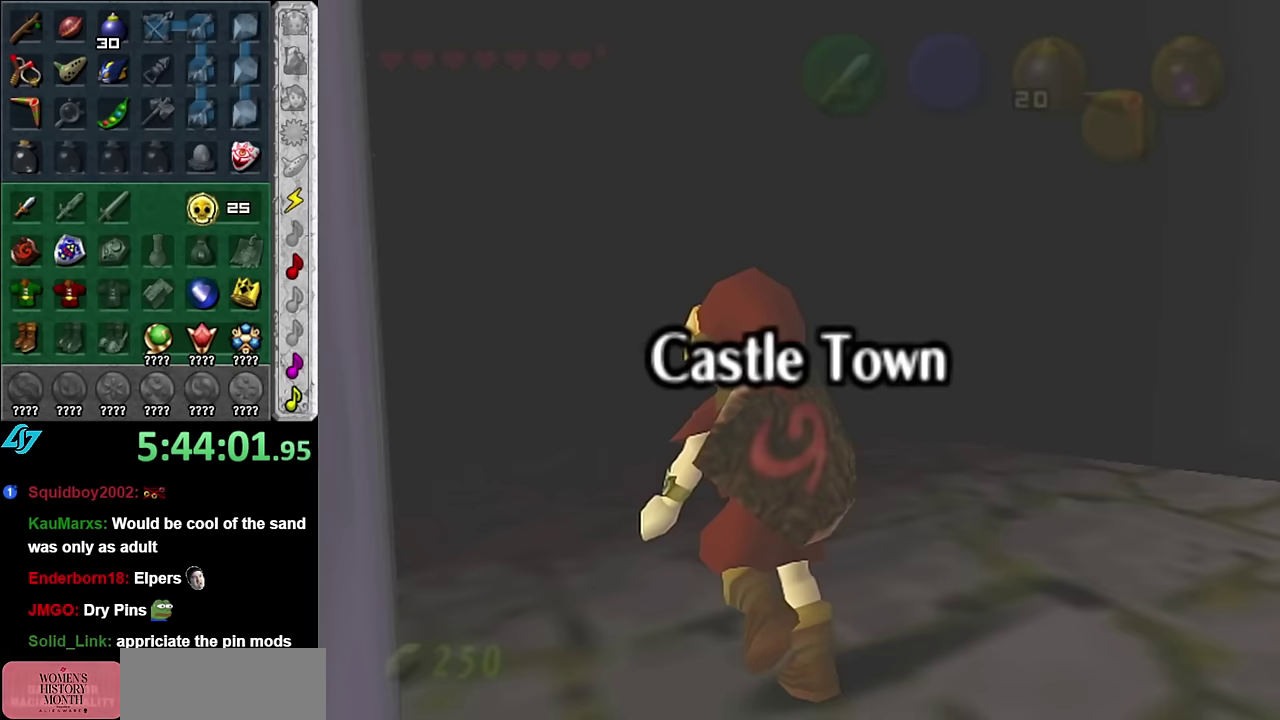
{"buttons": [], "left_stick": "center", "right_stick": "center", "events": []}
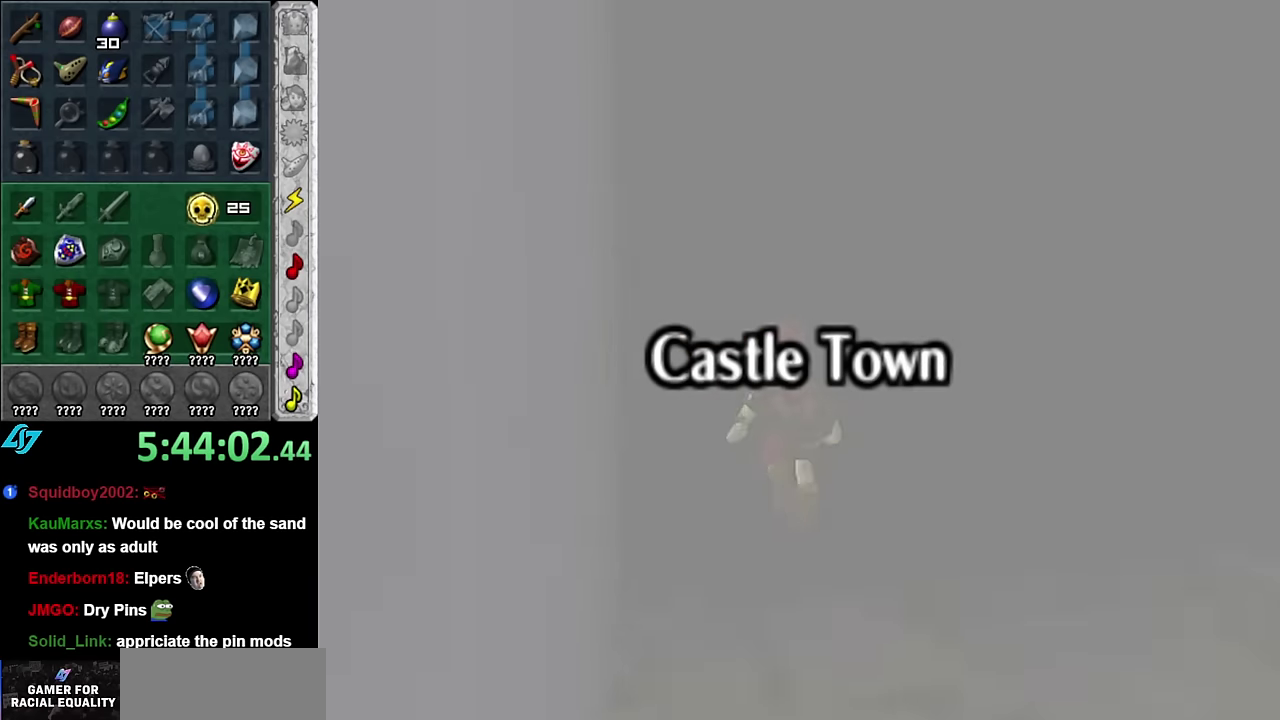
{"buttons": [], "left_stick": "center", "right_stick": "center", "events": []}
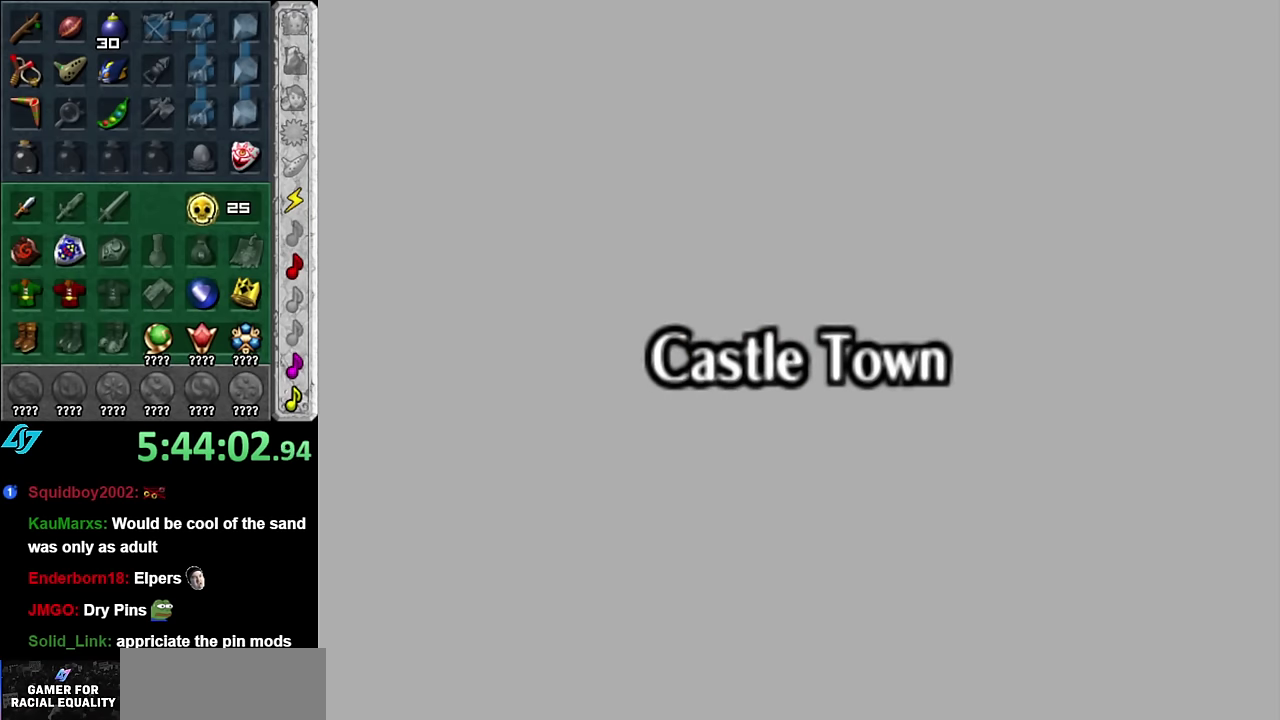
{"buttons": [], "left_stick": "center", "right_stick": "center", "events": []}
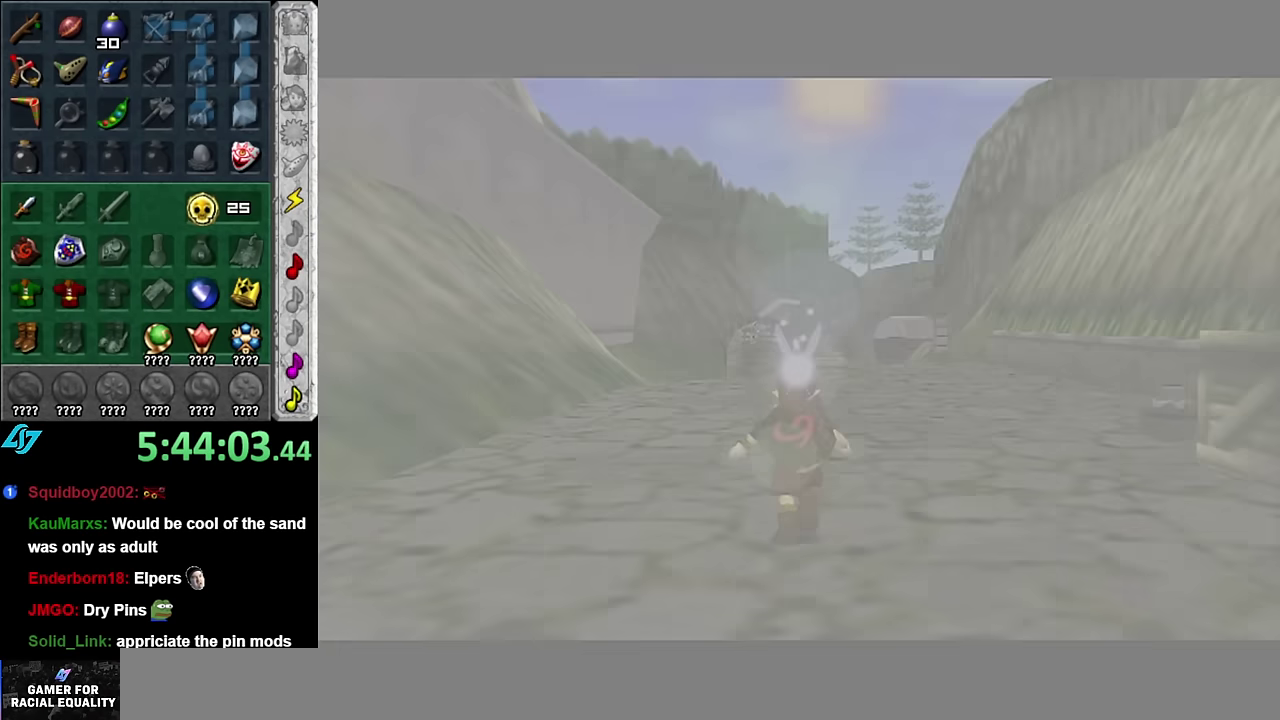
{"buttons": [], "left_stick": "up", "right_stick": "center", "events": [[67, "left_stick", "up"]]}
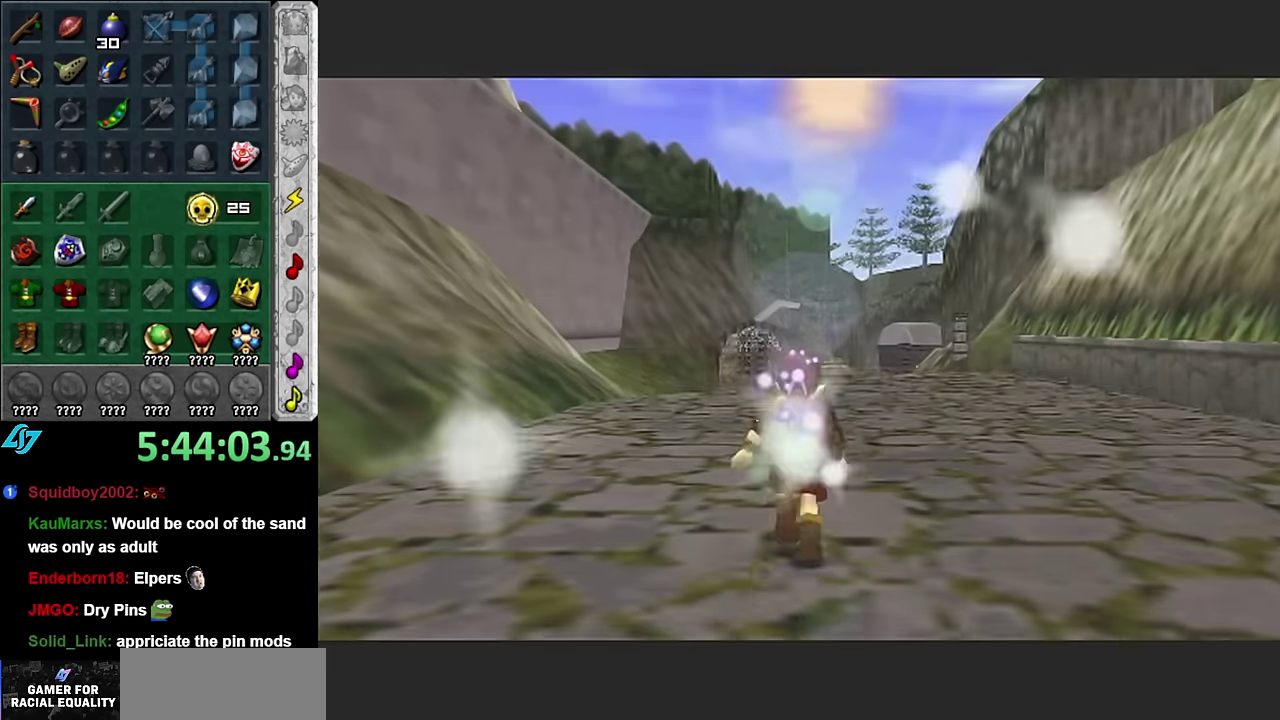
{"buttons": [], "left_stick": "center", "right_stick": "center", "events": [[334, "left_stick", "center"]]}
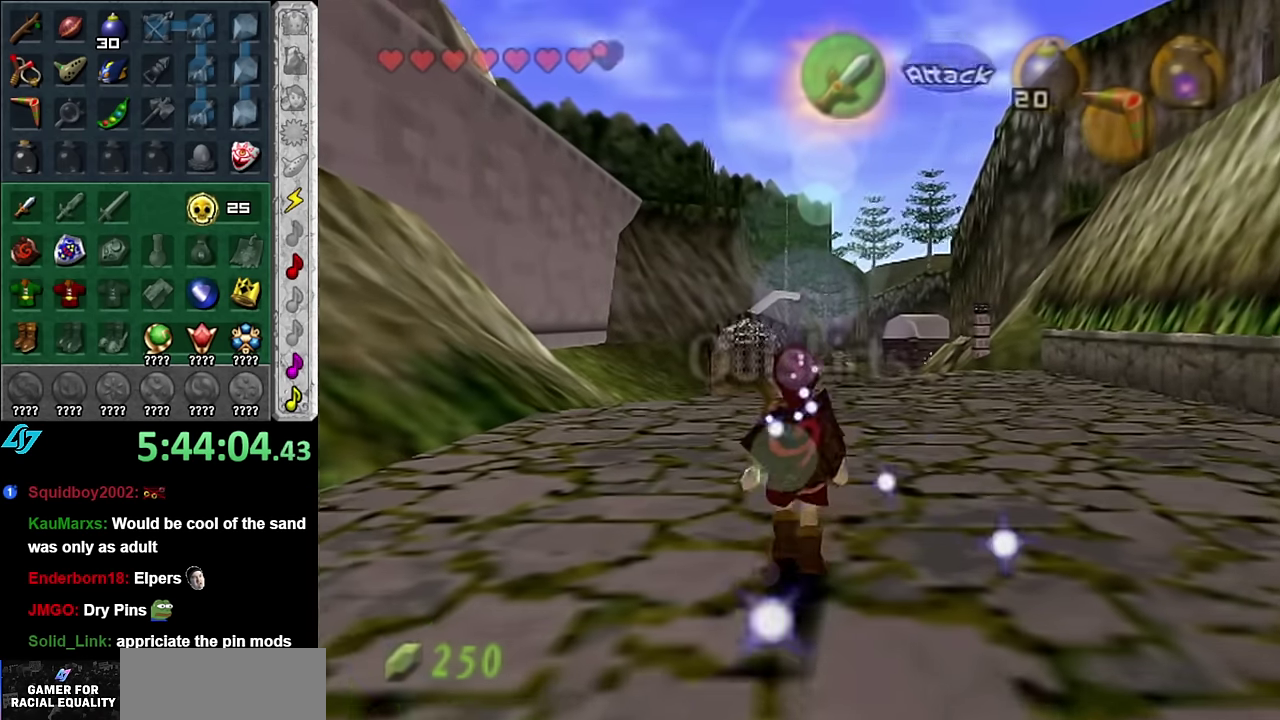
{"buttons": [], "left_stick": "center", "right_stick": "center", "events": []}
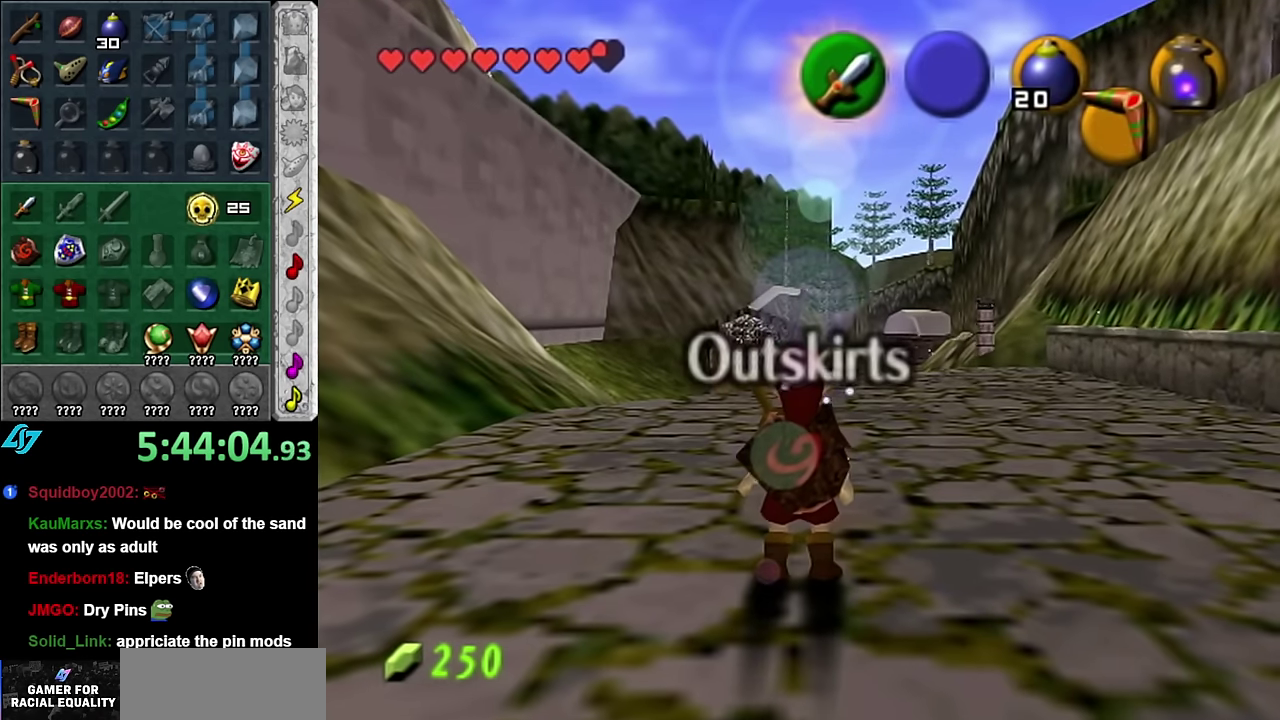
{"buttons": [], "left_stick": "down", "right_stick": "center", "events": [[17, "left_stick", "up"], [134, "right_stick", "up"], [200, "left_stick", "center"], [334, "right_stick", "center"], [484, "left_stick", "down"]]}
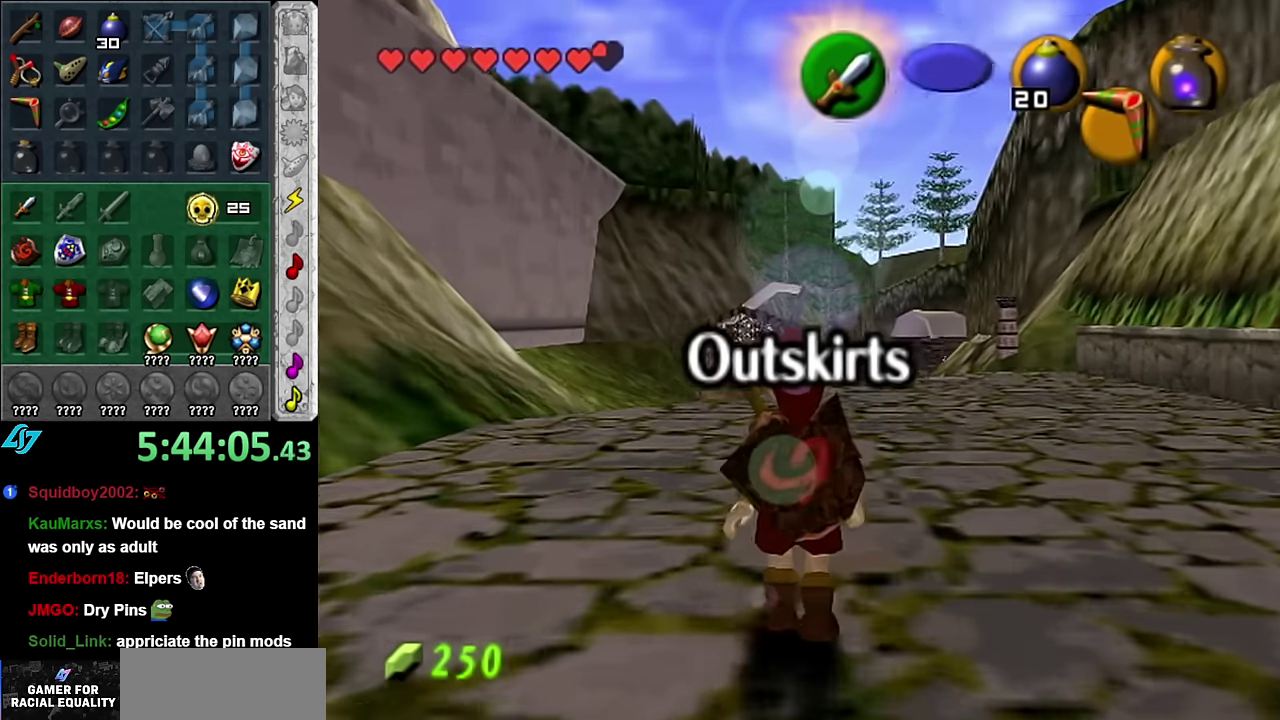
{"buttons": [], "left_stick": "down", "right_stick": "center", "events": []}
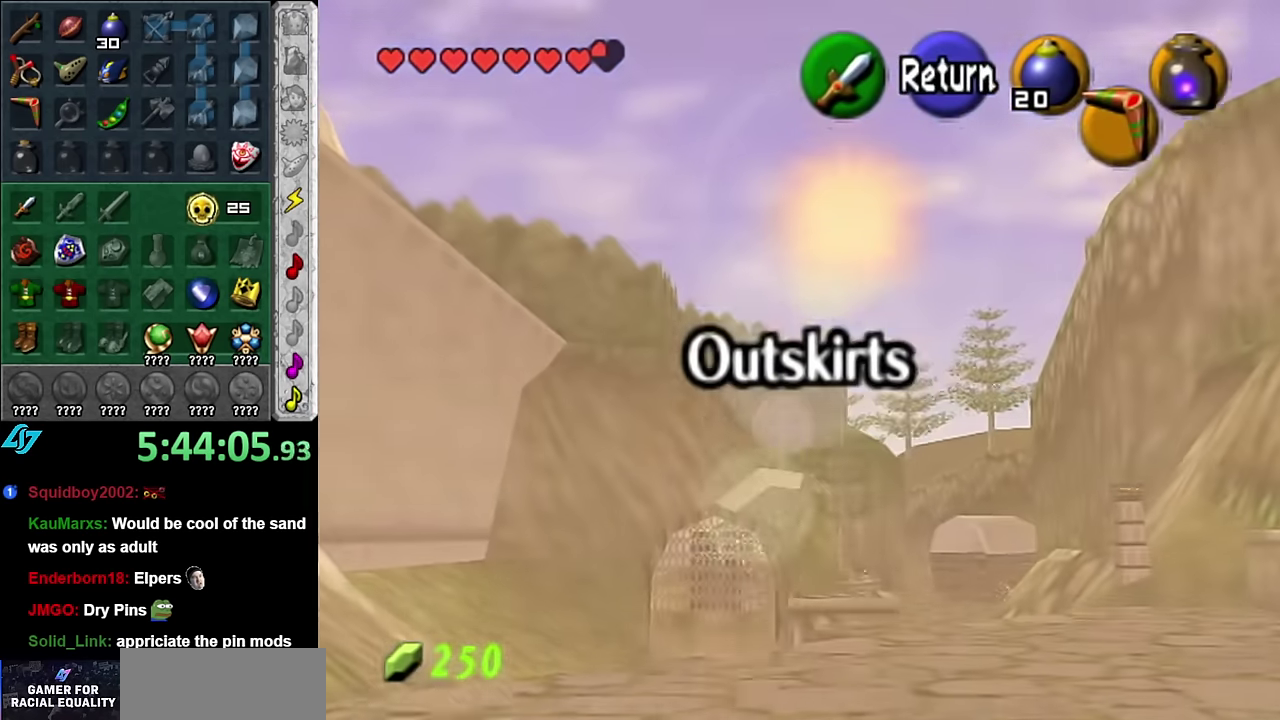
{"buttons": [], "left_stick": "center", "right_stick": "center", "events": [[50, "left_stick", "center"]]}
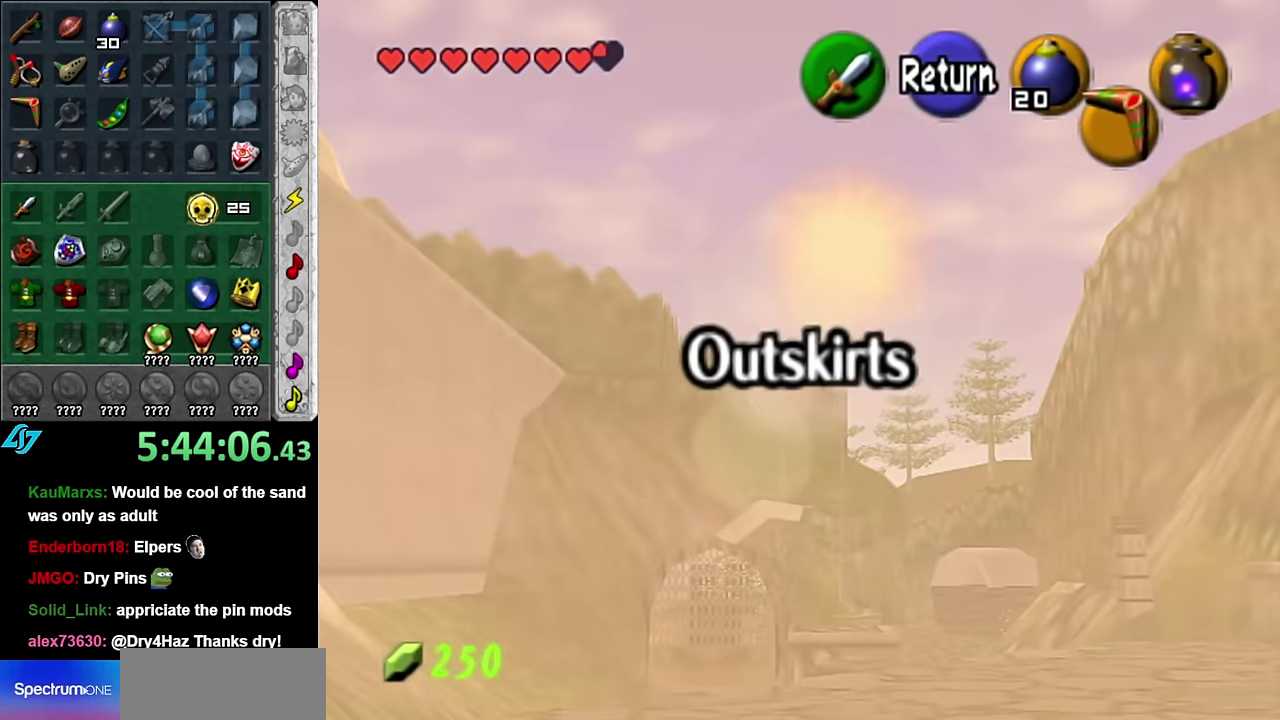
{"buttons": [], "left_stick": "center", "right_stick": "center", "events": []}
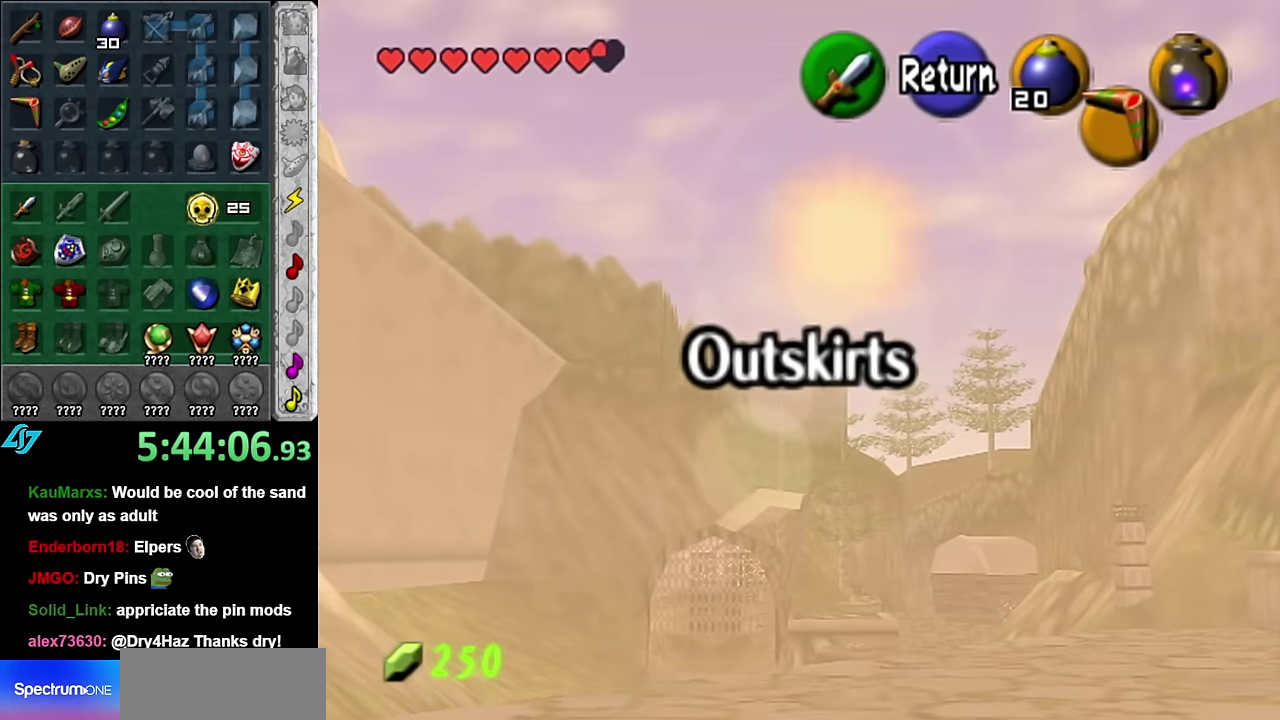
{"buttons": [], "left_stick": "center", "right_stick": "center", "events": []}
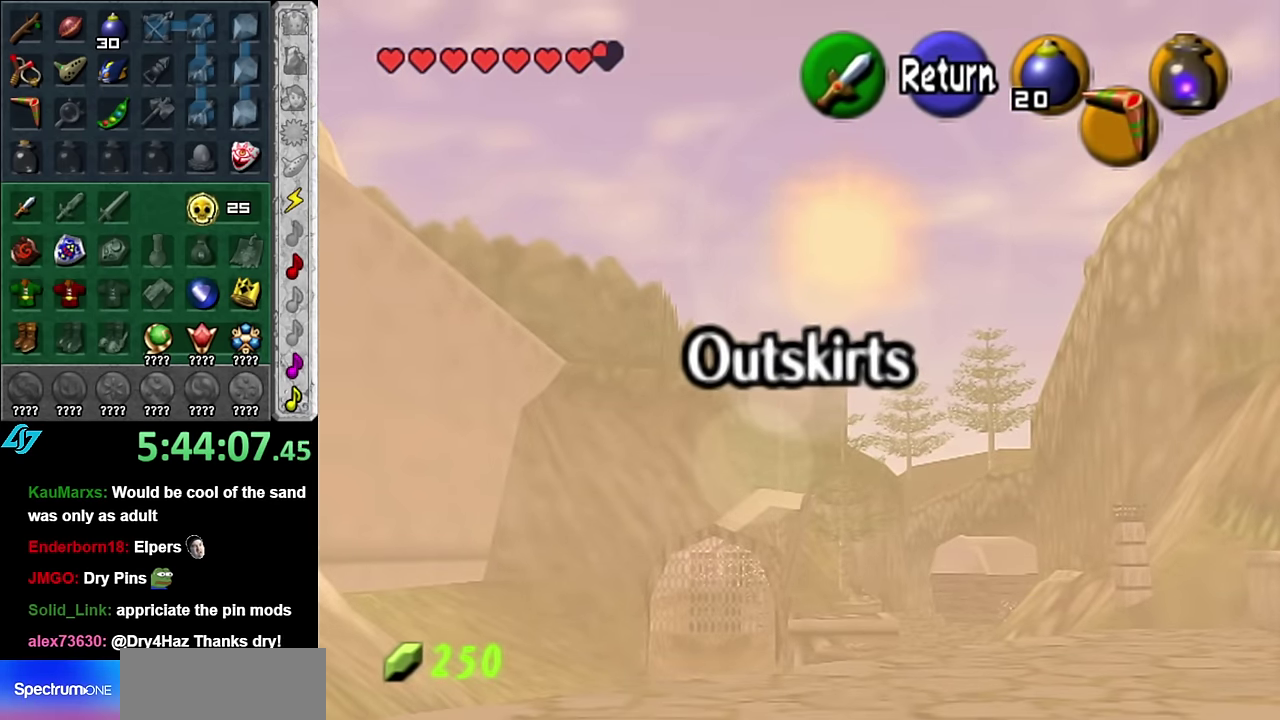
{"buttons": [], "left_stick": "center", "right_stick": "center", "events": []}
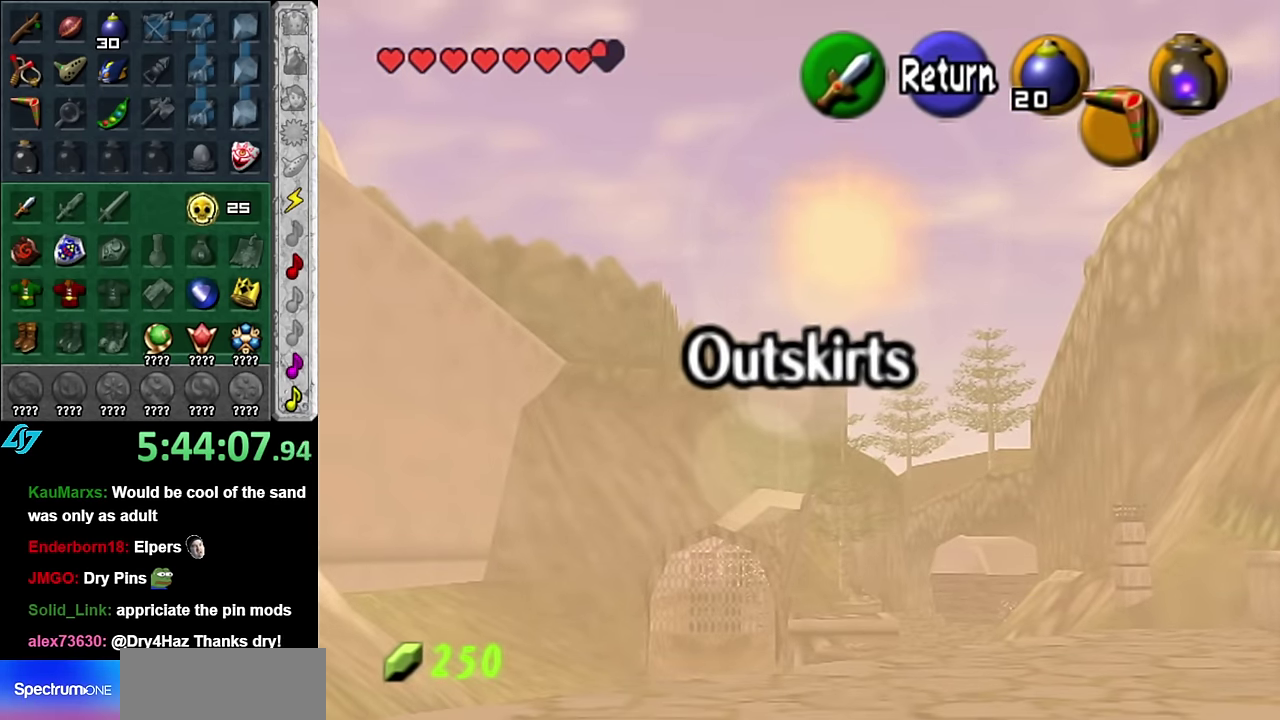
{"buttons": [], "left_stick": "center", "right_stick": "center", "events": []}
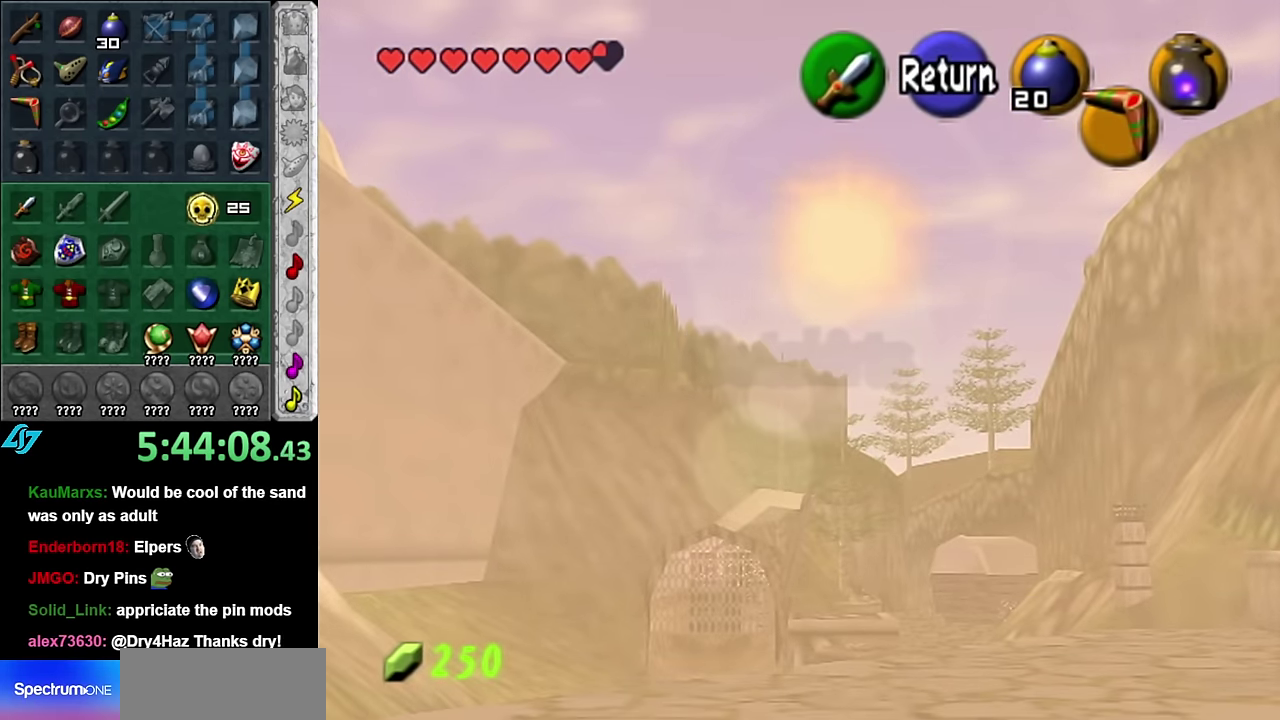
{"buttons": [], "left_stick": "right", "right_stick": "center", "events": [[167, "A", "down"], [234, "left_stick", "down-right"], [300, "A", "up"], [417, "left_stick", "right"]]}
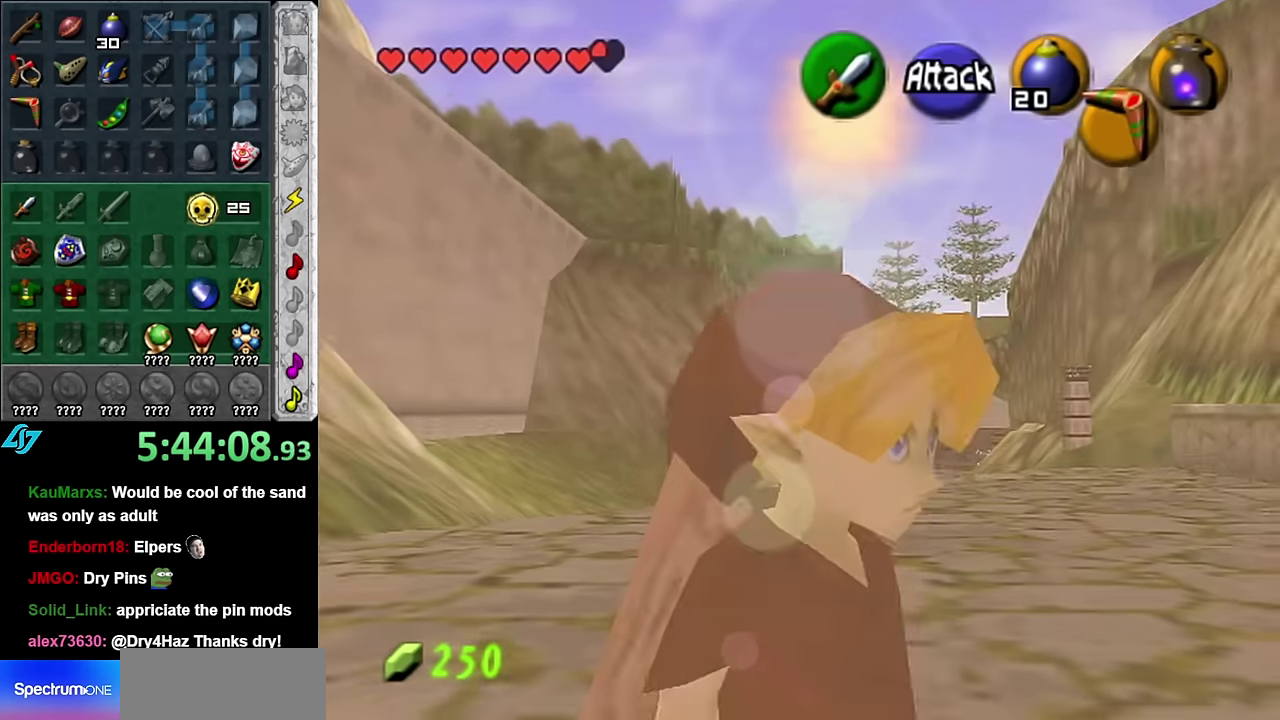
{"buttons": [], "left_stick": "up", "right_stick": "center", "events": [[166, "left_stick", "up-right"], [350, "left_stick", "up"]]}
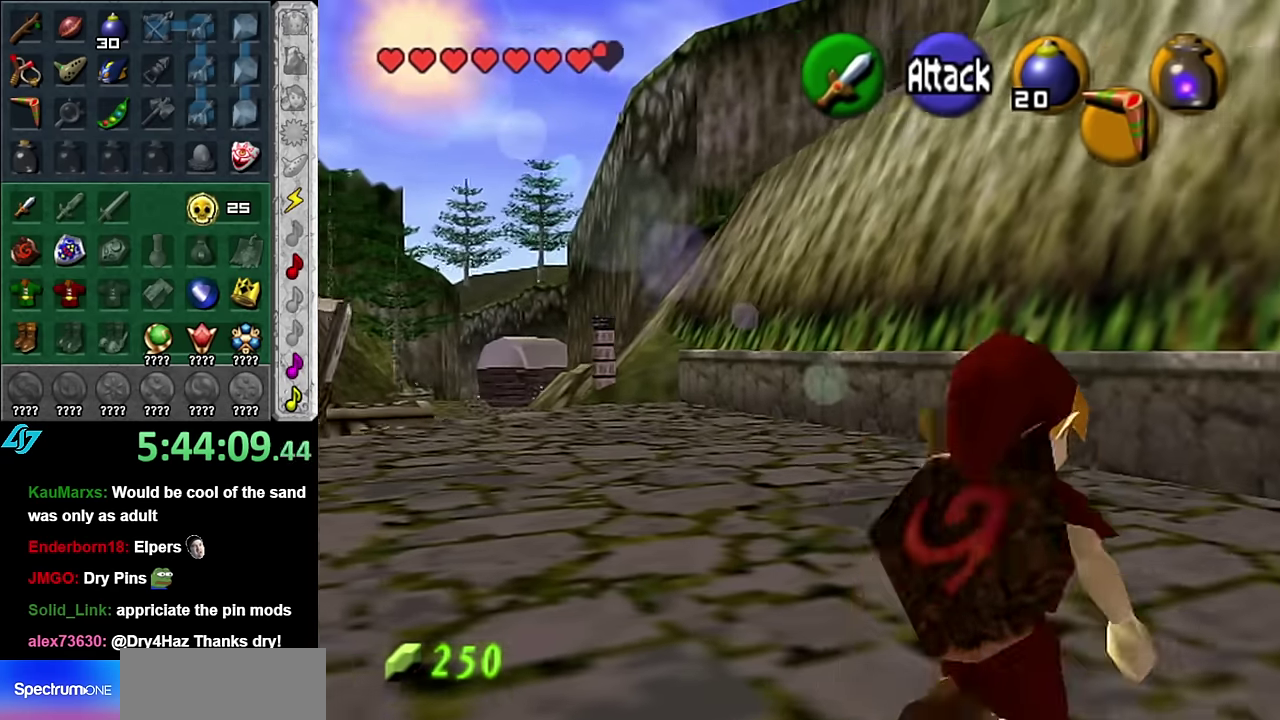
{"buttons": ["A"], "left_stick": "up-left", "right_stick": "center", "events": [[266, "left_stick", "up-left"], [383, "A", "down"]]}
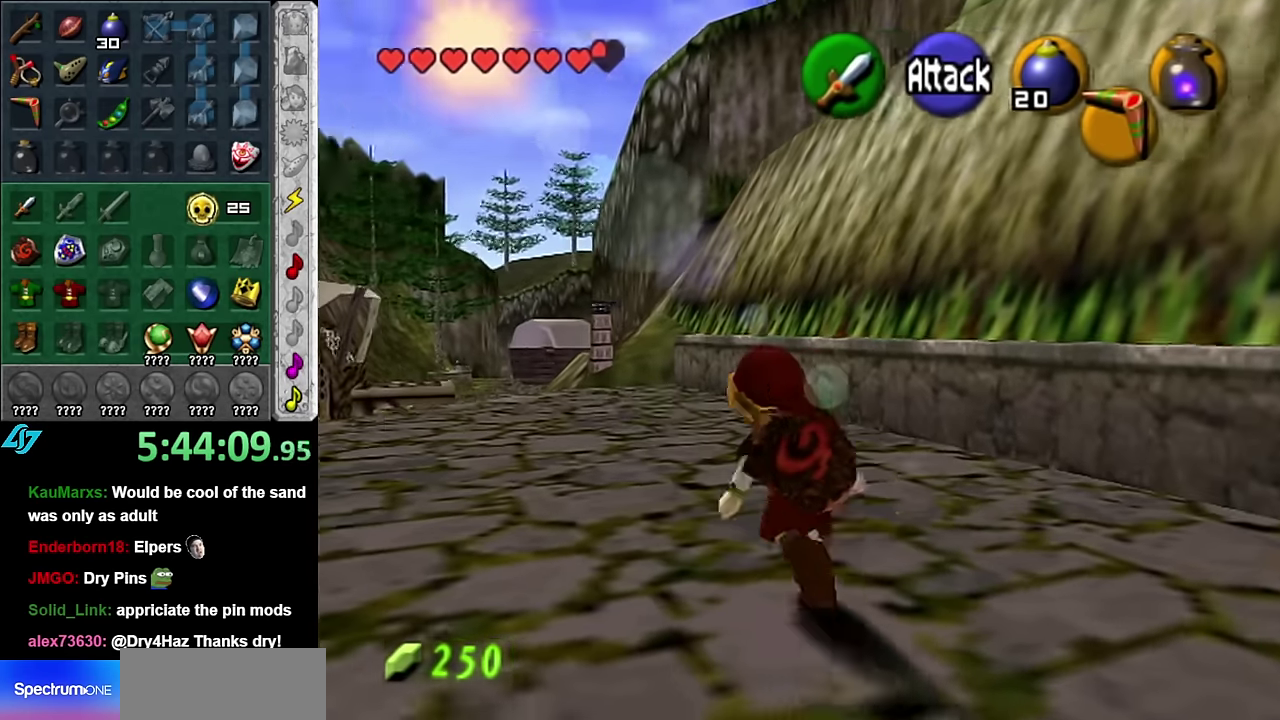
{"buttons": [], "left_stick": "up", "right_stick": "center", "events": [[16, "A", "up"], [83, "A", "down"], [200, "A", "up"], [416, "left_stick", "up"]]}